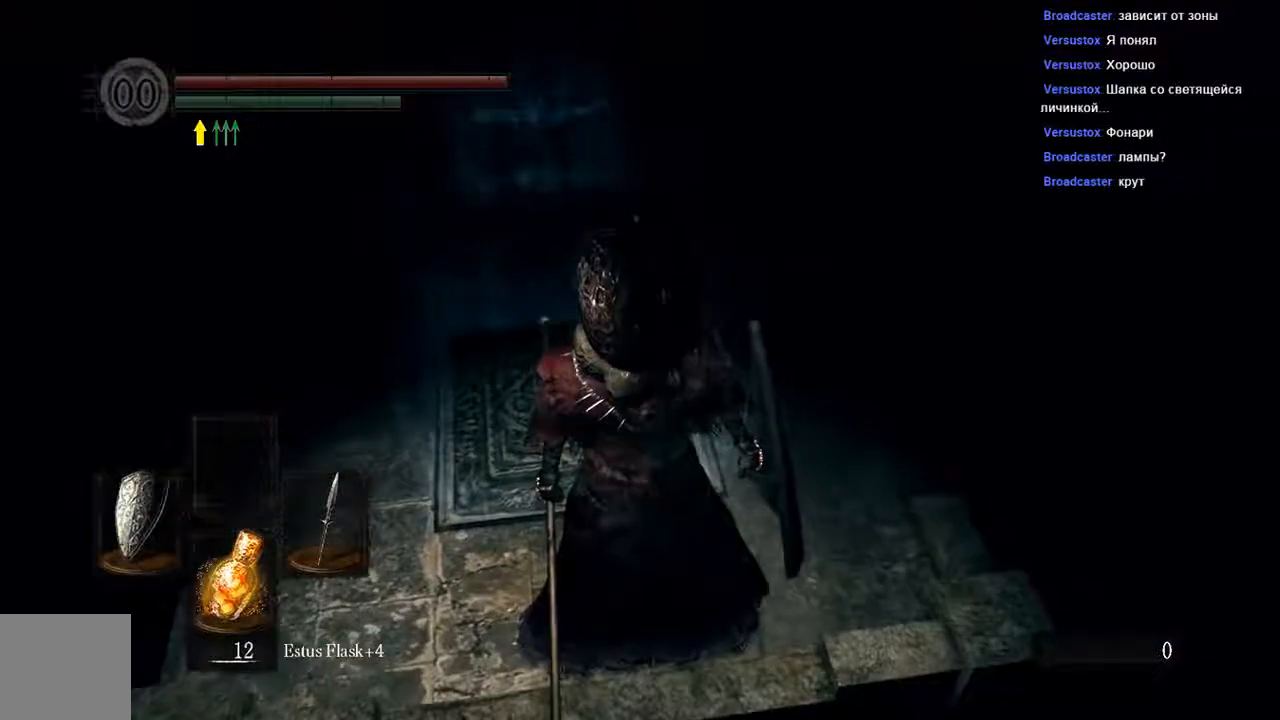
Gameplay with a controller (Xbox layout); each line is a JSON object with the inputs held at the frame after it. "events" lists button and stick changes between this image and that frame as [ms after this image, input, new state], when the widget could be followed in between. Not read: L3.
{"buttons": [], "left_stick": "center", "right_stick": "center", "events": []}
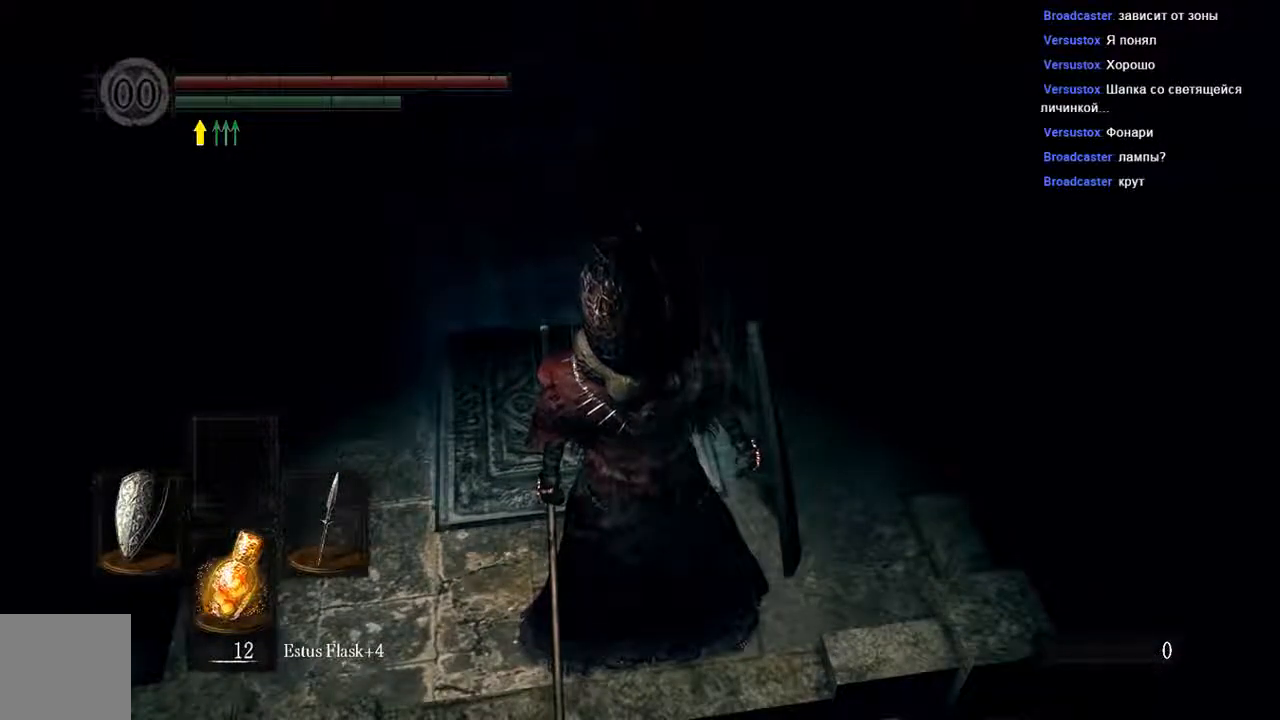
{"buttons": [], "left_stick": "center", "right_stick": "center", "events": []}
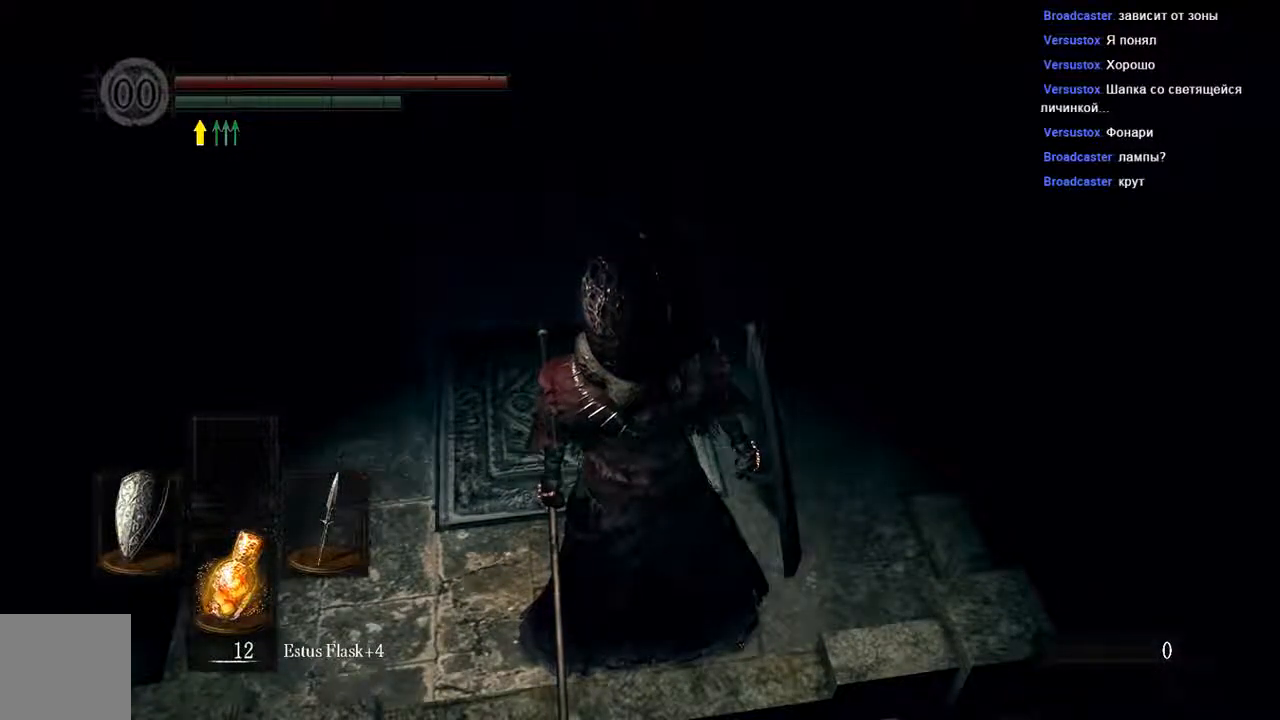
{"buttons": ["B"], "left_stick": "left", "right_stick": "center", "events": [[333, "left_stick", "left"], [417, "B", "down"]]}
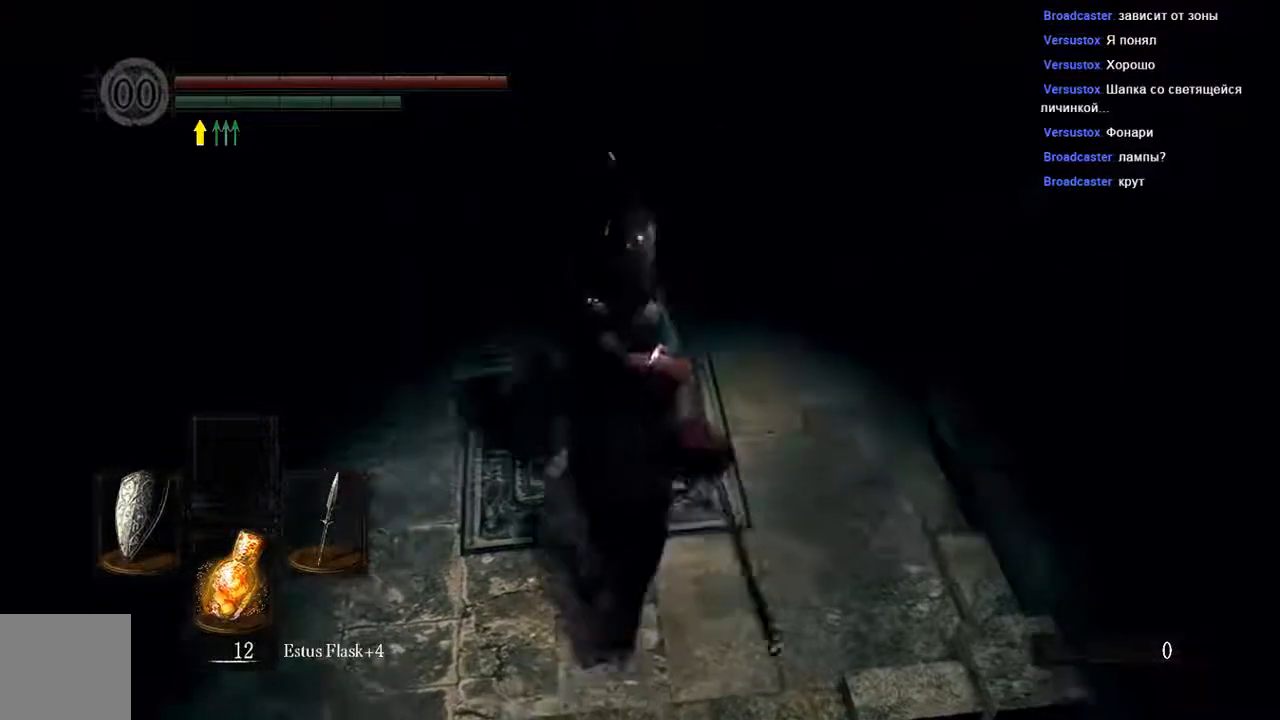
{"buttons": ["B"], "left_stick": "up", "right_stick": "center", "events": [[100, "left_stick", "up"]]}
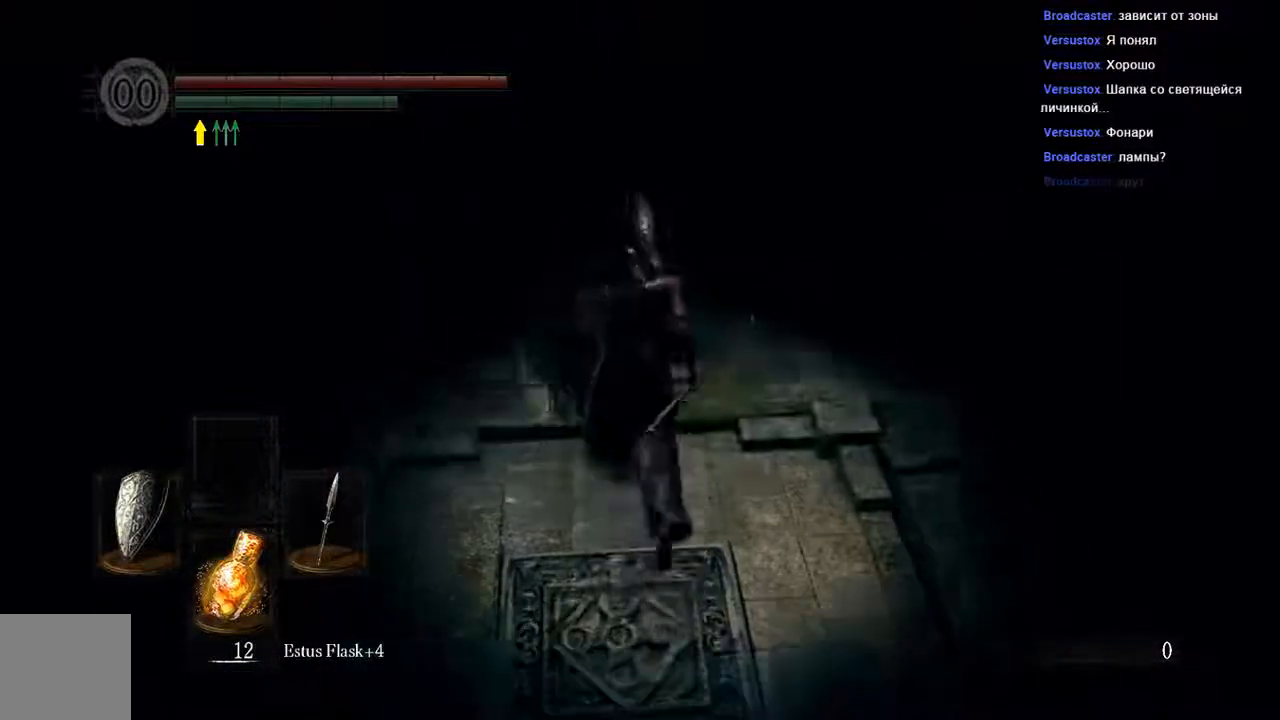
{"buttons": ["B"], "left_stick": "up", "right_stick": "center", "events": []}
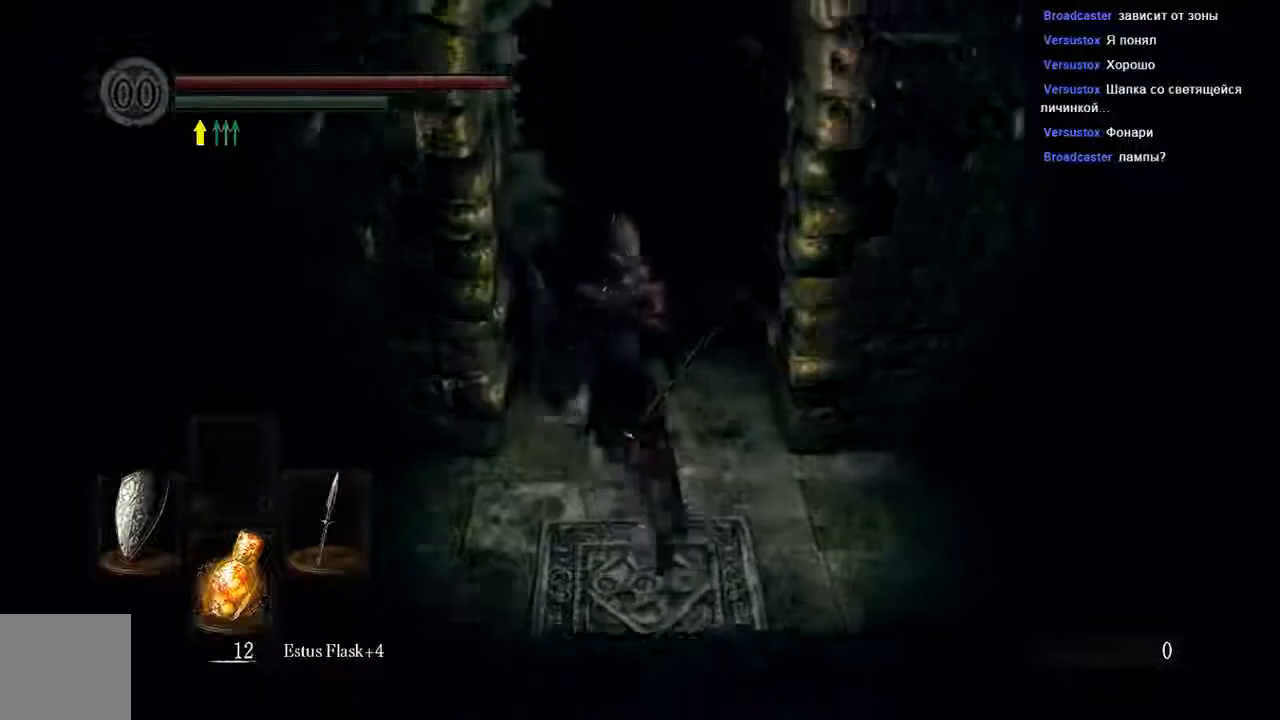
{"buttons": ["B"], "left_stick": "up", "right_stick": "center", "events": []}
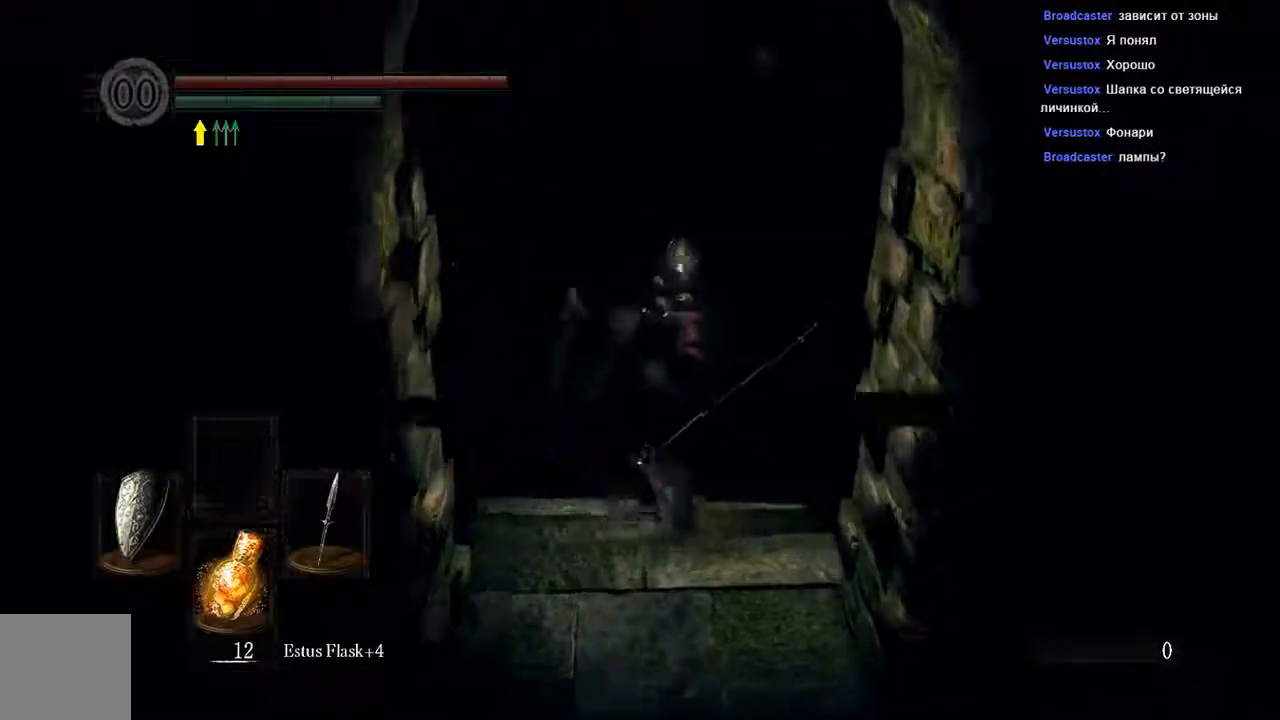
{"buttons": ["B"], "left_stick": "up", "right_stick": "center", "events": []}
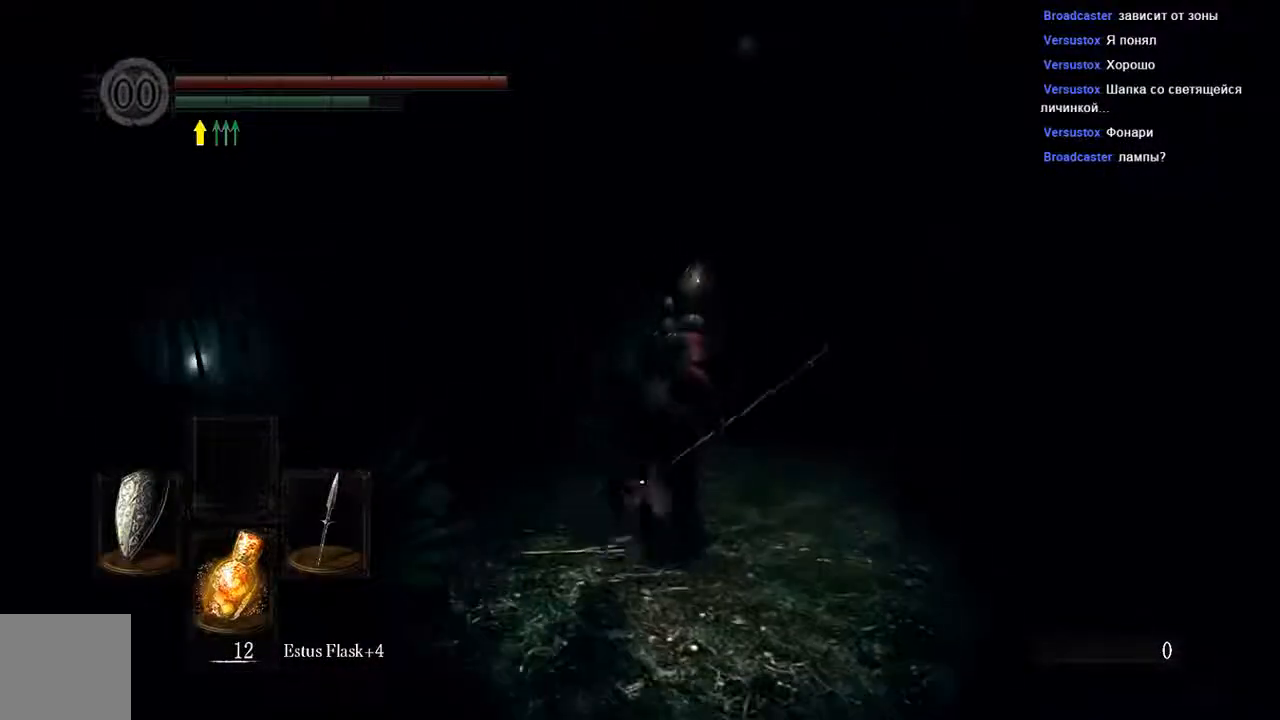
{"buttons": ["B"], "left_stick": "up", "right_stick": "center", "events": []}
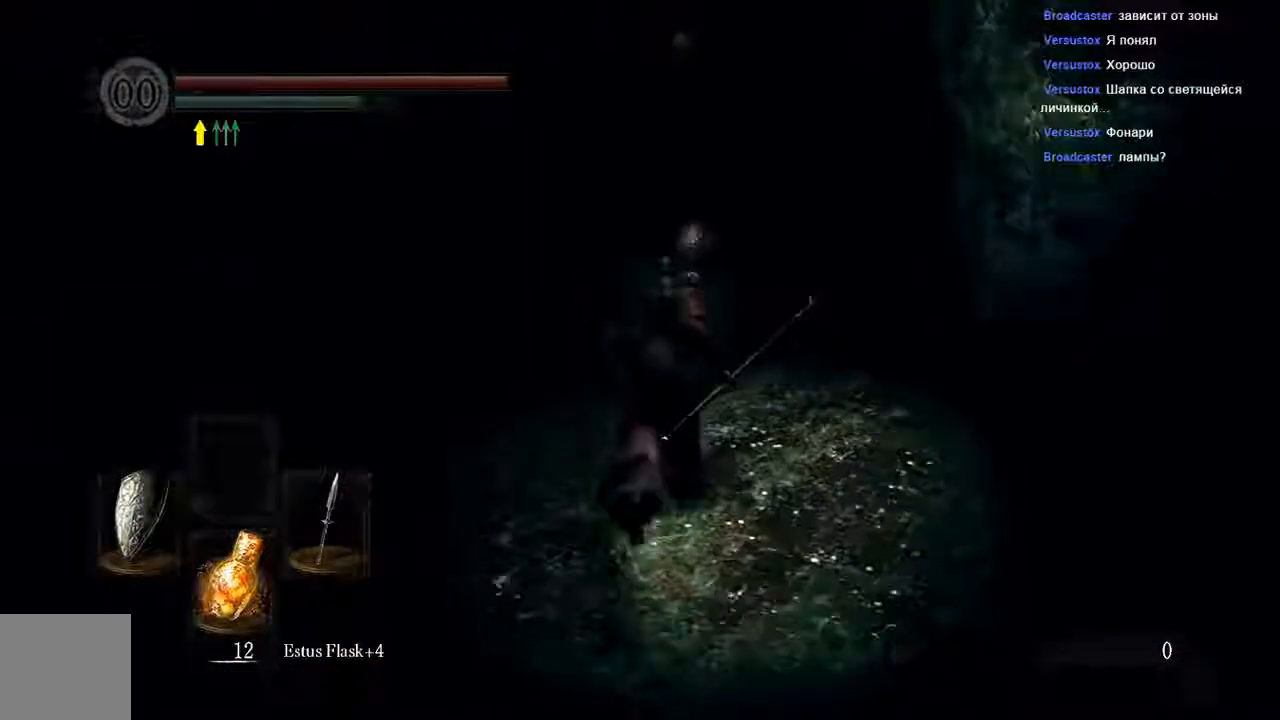
{"buttons": ["B"], "left_stick": "up", "right_stick": "center", "events": []}
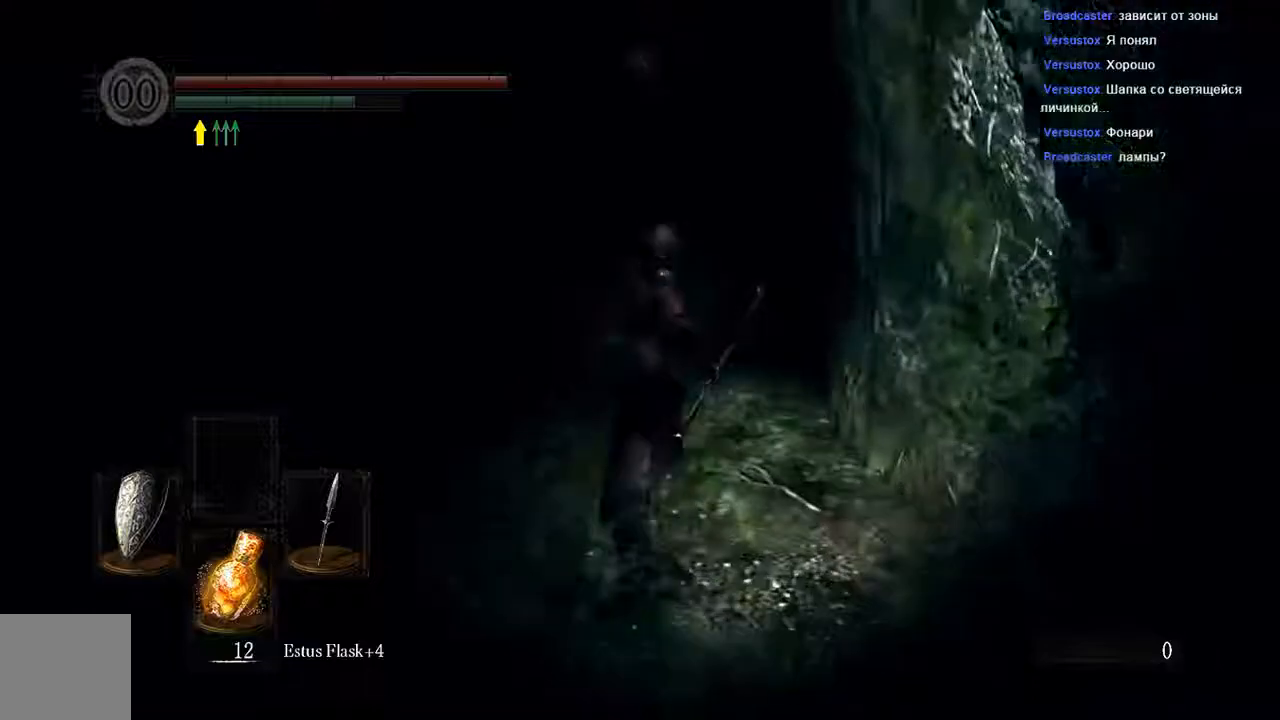
{"buttons": ["B"], "left_stick": "up", "right_stick": "center", "events": []}
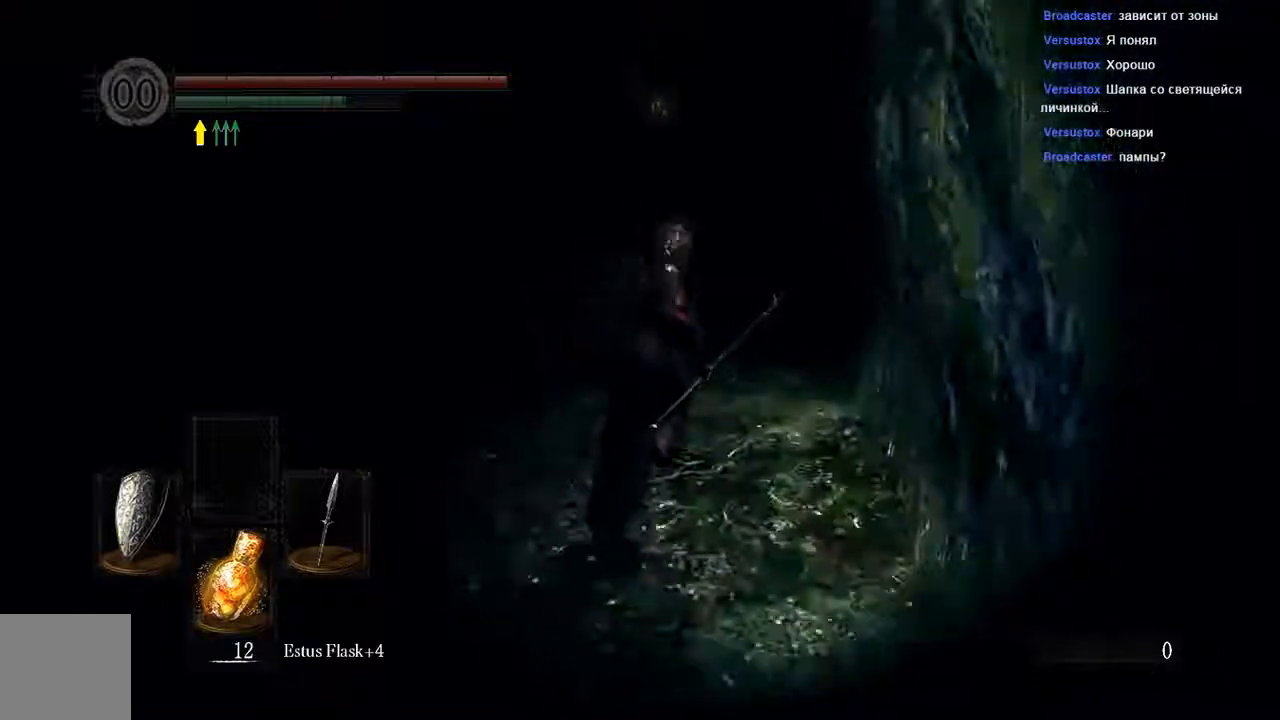
{"buttons": ["B"], "left_stick": "up", "right_stick": "center", "events": []}
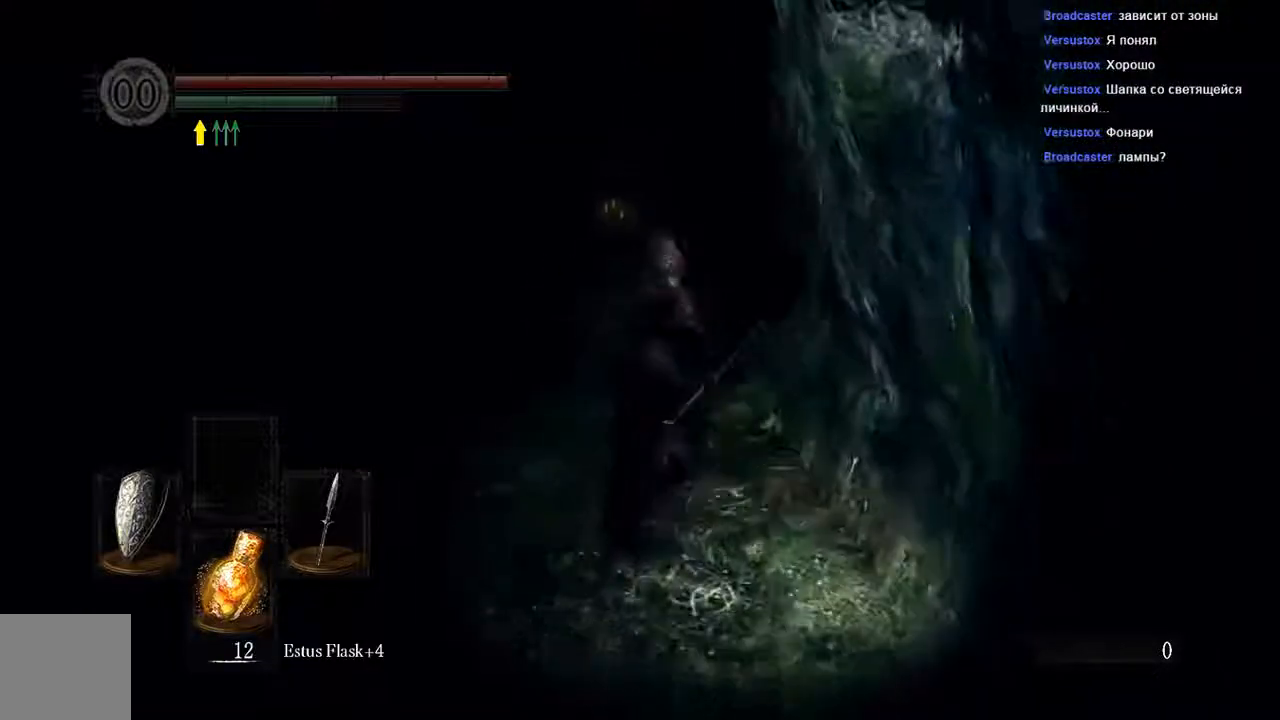
{"buttons": ["Y"], "left_stick": "up", "right_stick": "center", "events": [[267, "B", "up"], [467, "Y", "down"]]}
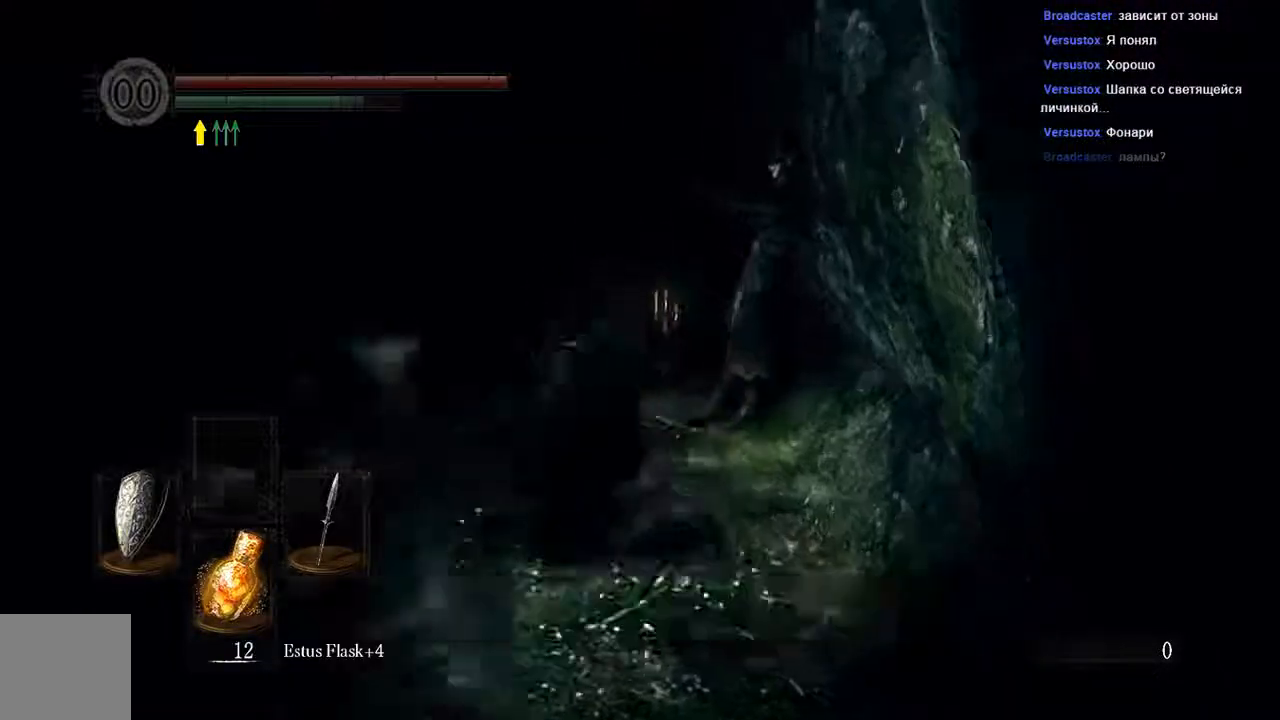
{"buttons": ["B"], "left_stick": "up-left", "right_stick": "center", "events": [[67, "Y", "up"], [133, "left_stick", "left"], [367, "B", "down"], [400, "left_stick", "up-left"]]}
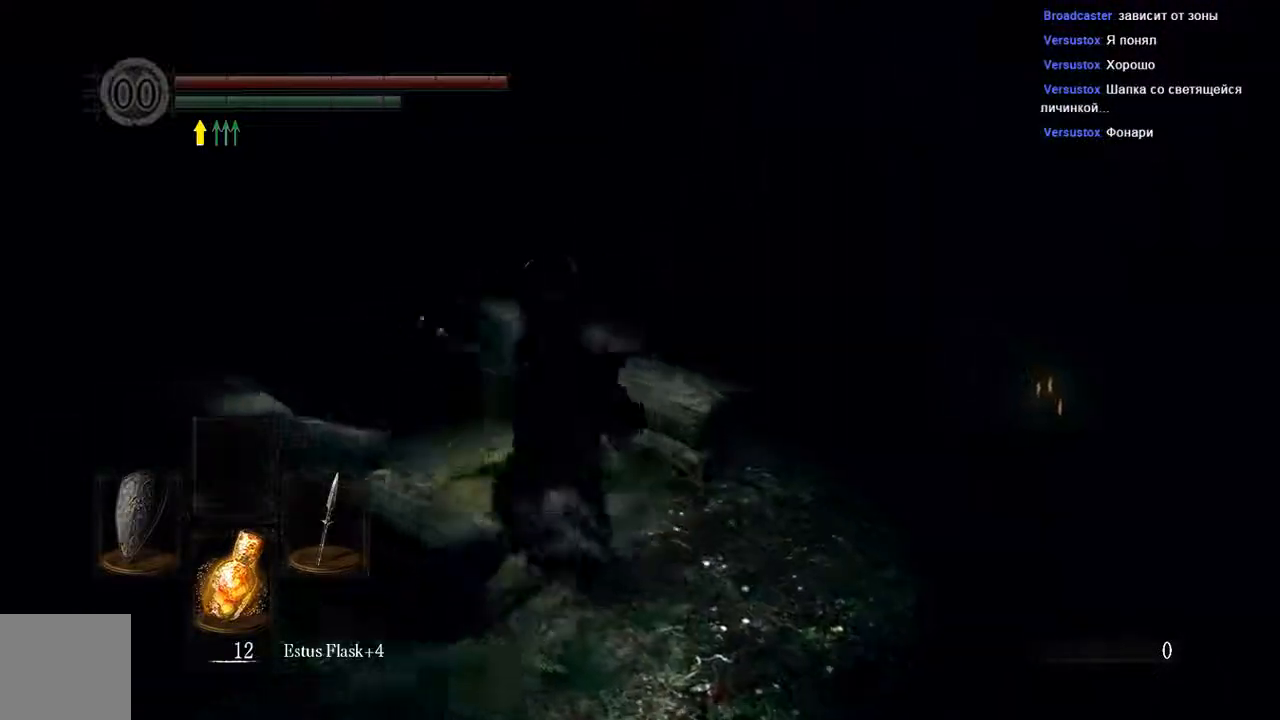
{"buttons": ["B"], "left_stick": "up-left", "right_stick": "center", "events": []}
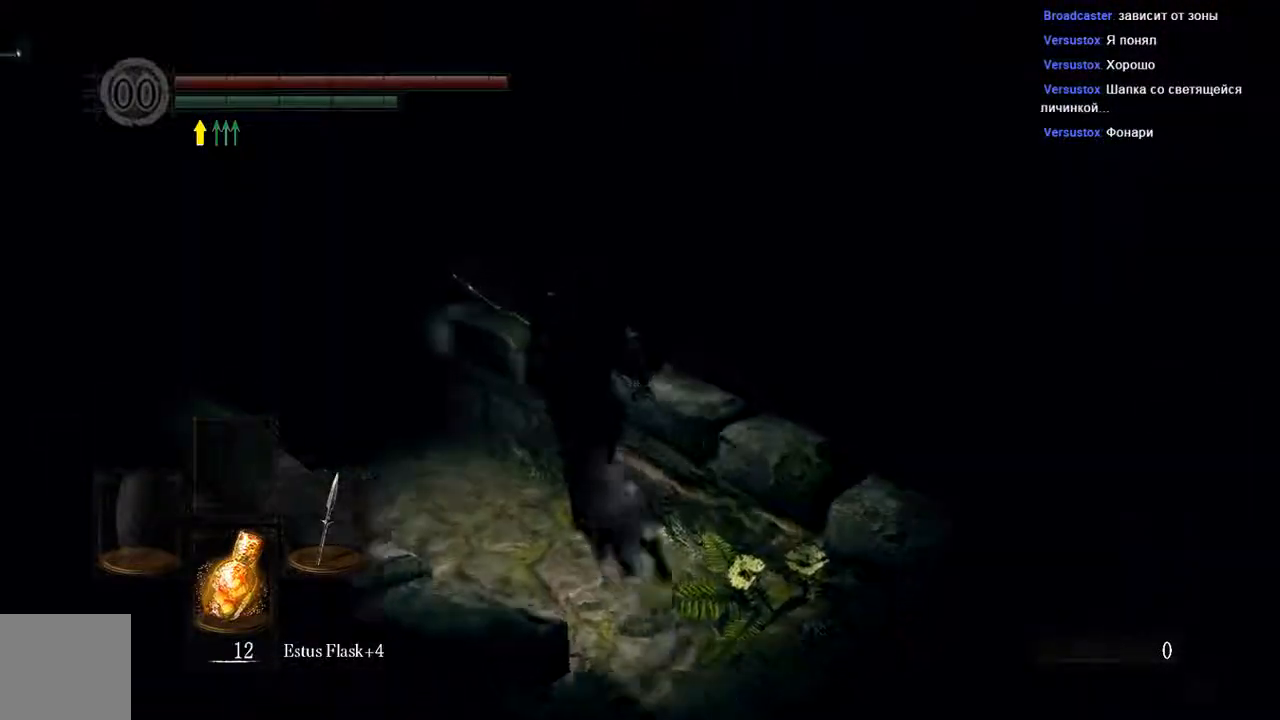
{"buttons": ["B"], "left_stick": "up-left", "right_stick": "center", "events": []}
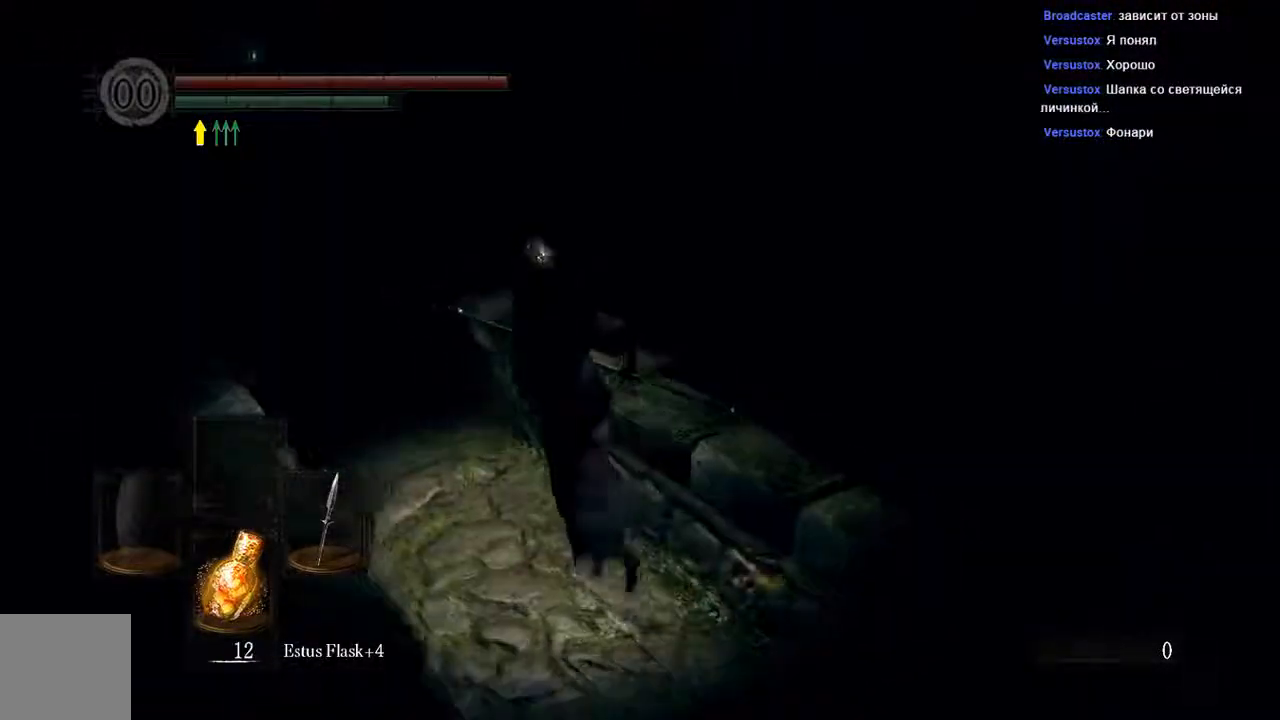
{"buttons": ["B"], "left_stick": "up-left", "right_stick": "center", "events": []}
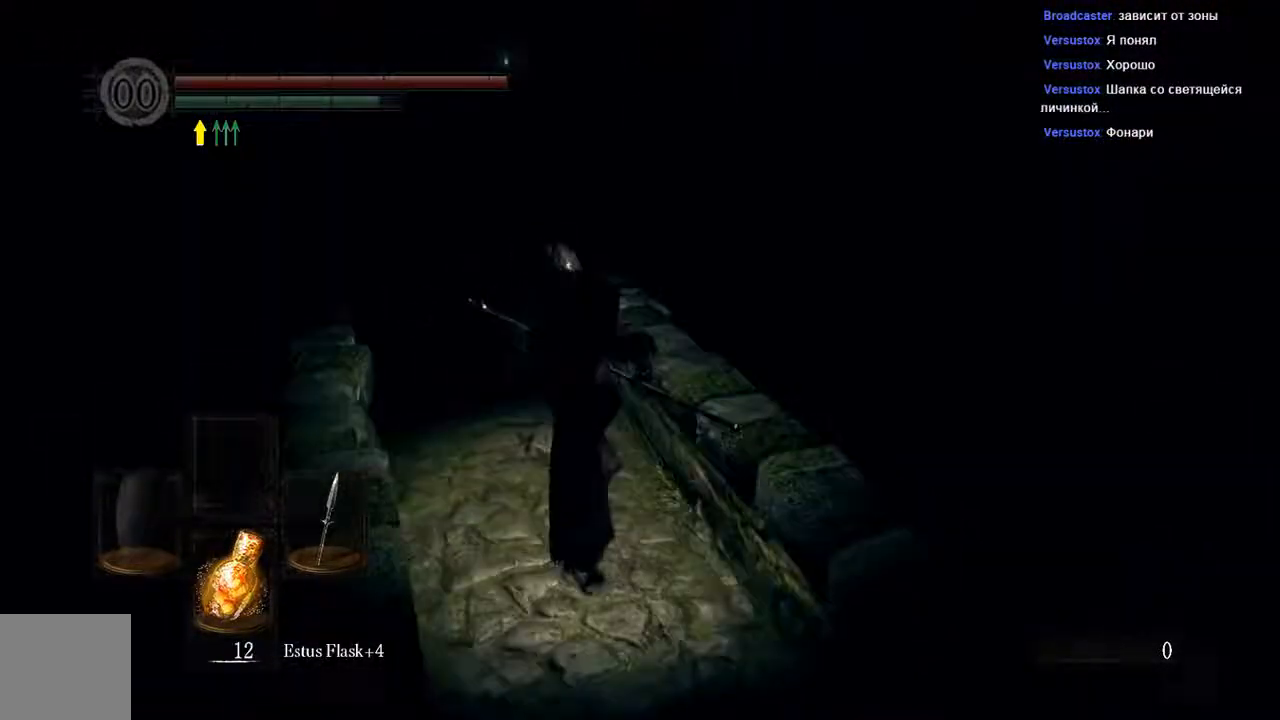
{"buttons": ["B"], "left_stick": "up-left", "right_stick": "center", "events": []}
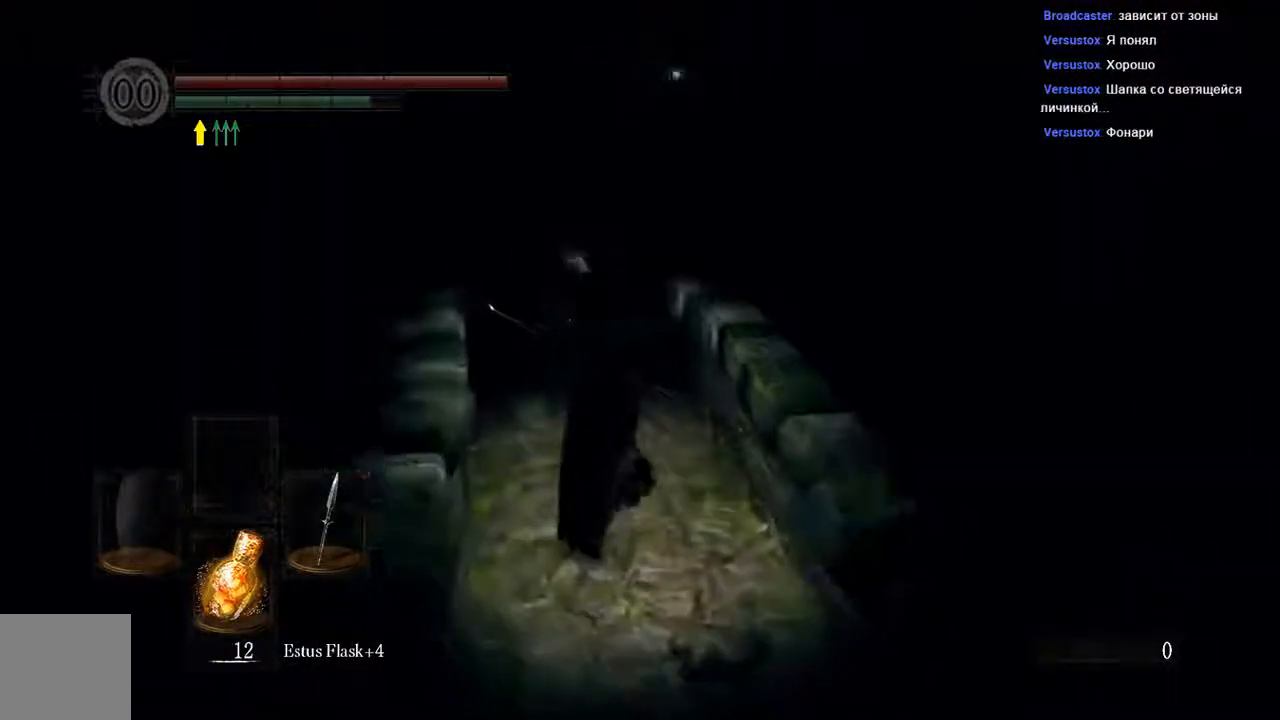
{"buttons": ["B"], "left_stick": "up", "right_stick": "center", "events": [[33, "left_stick", "up"]]}
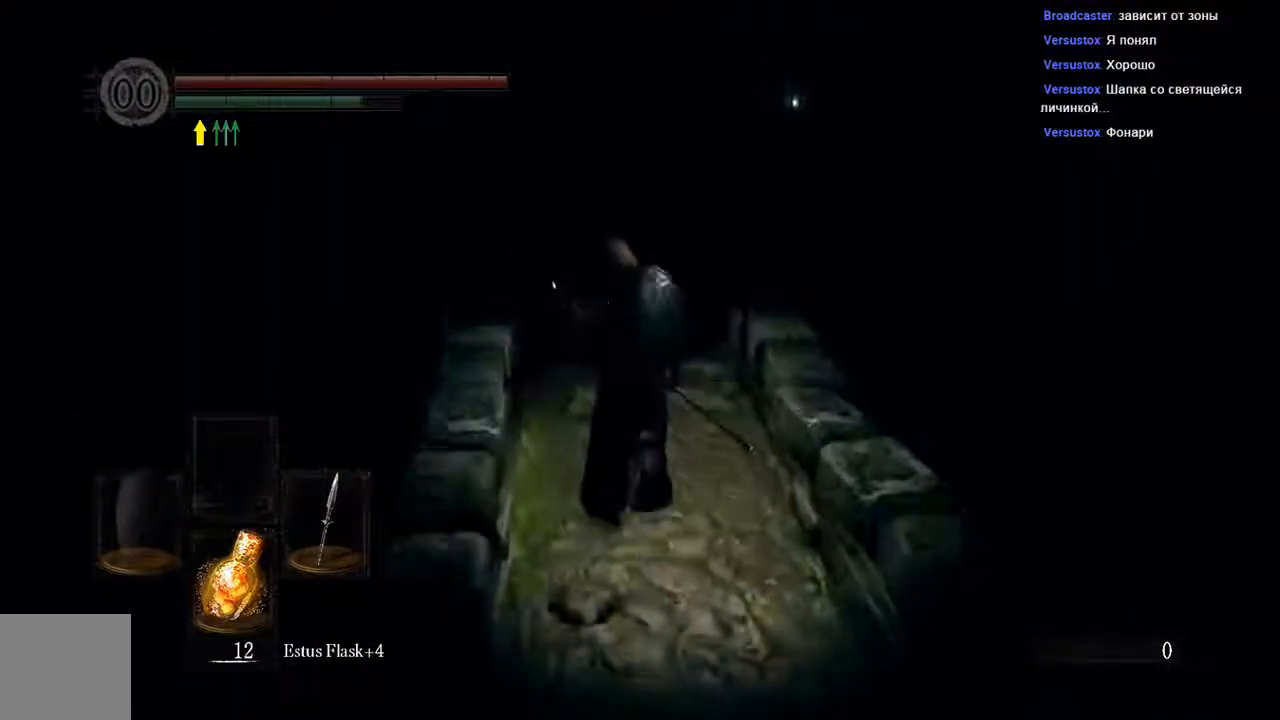
{"buttons": ["B"], "left_stick": "up", "right_stick": "center", "events": []}
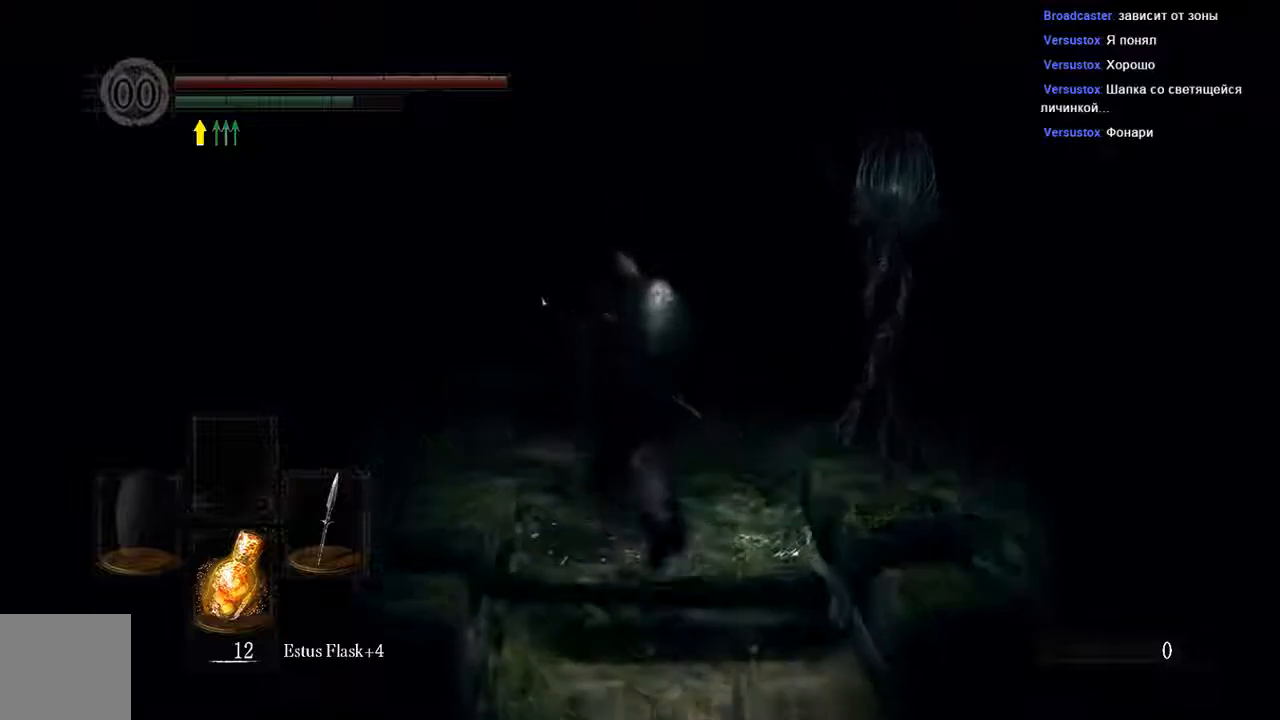
{"buttons": ["B"], "left_stick": "up", "right_stick": "center", "events": []}
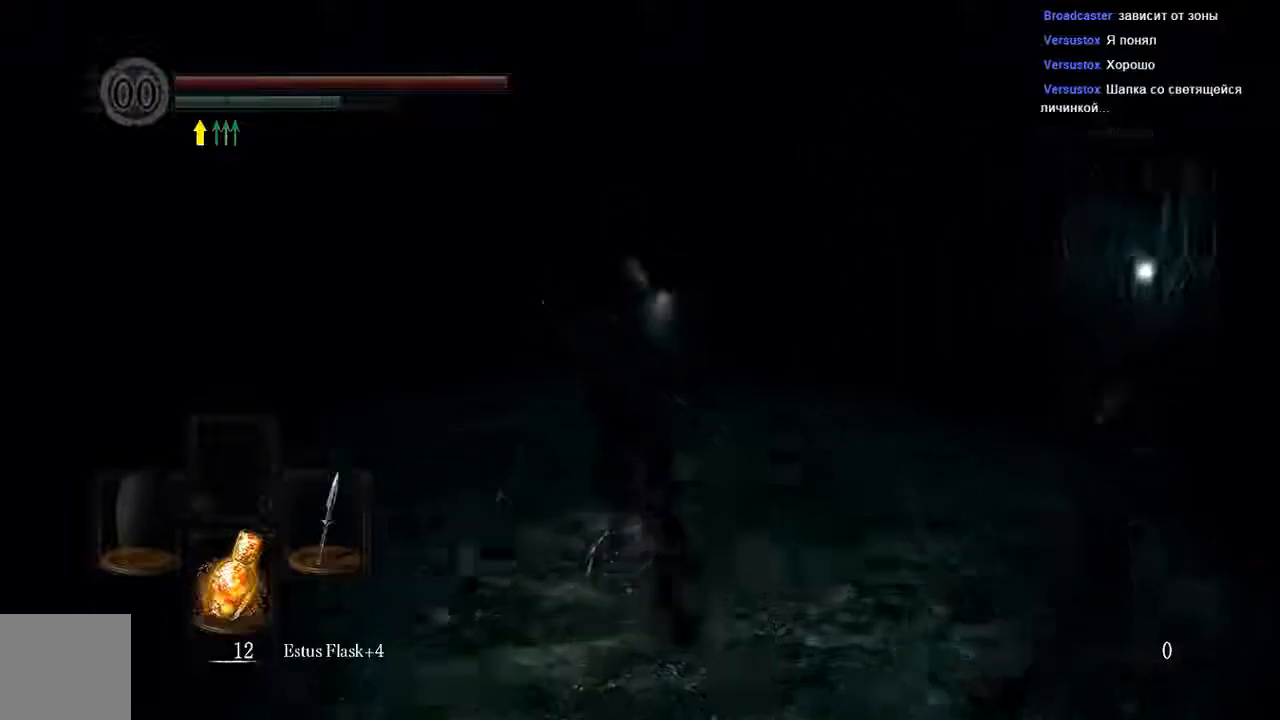
{"buttons": ["B"], "left_stick": "up", "right_stick": "center", "events": []}
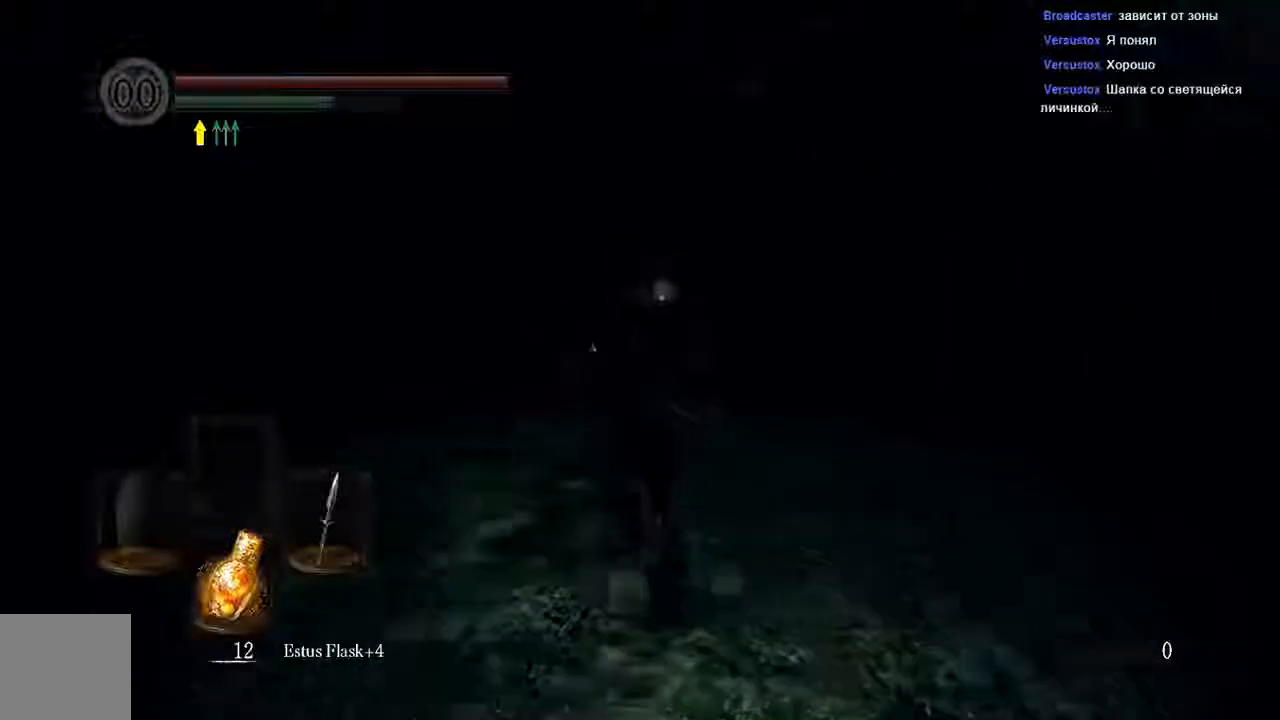
{"buttons": ["B"], "left_stick": "up", "right_stick": "center", "events": []}
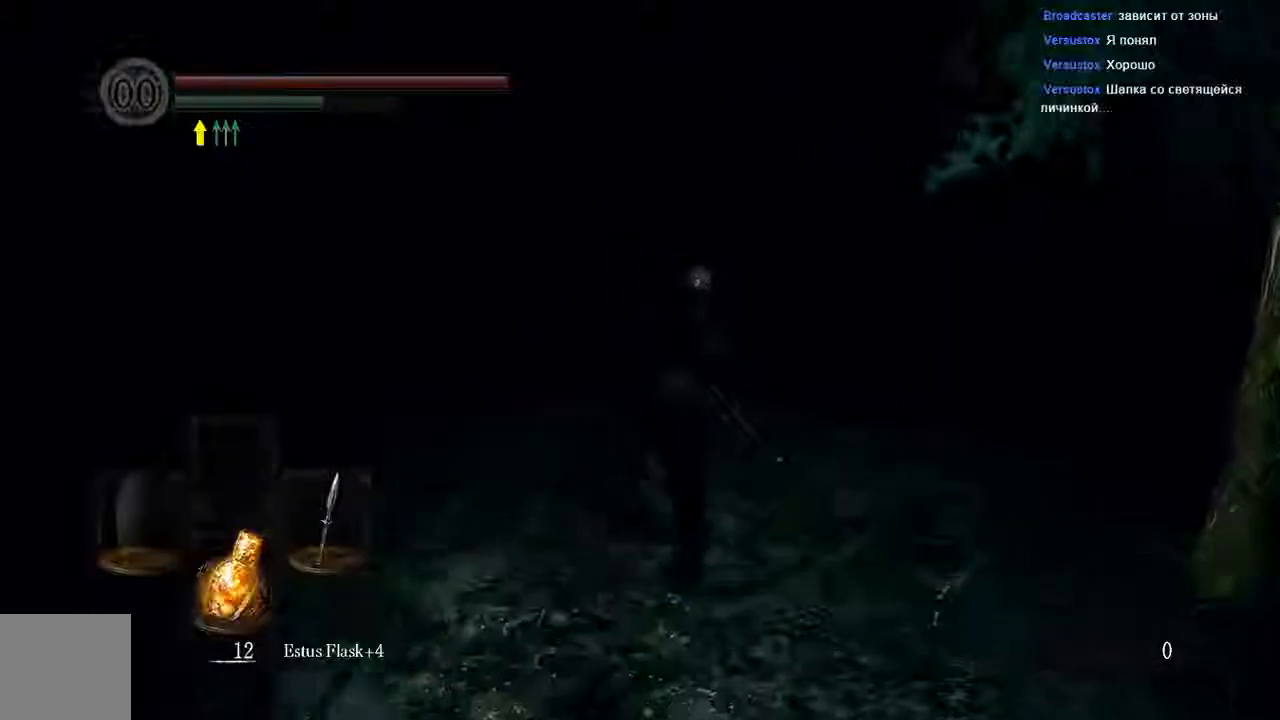
{"buttons": ["B"], "left_stick": "up", "right_stick": "center", "events": []}
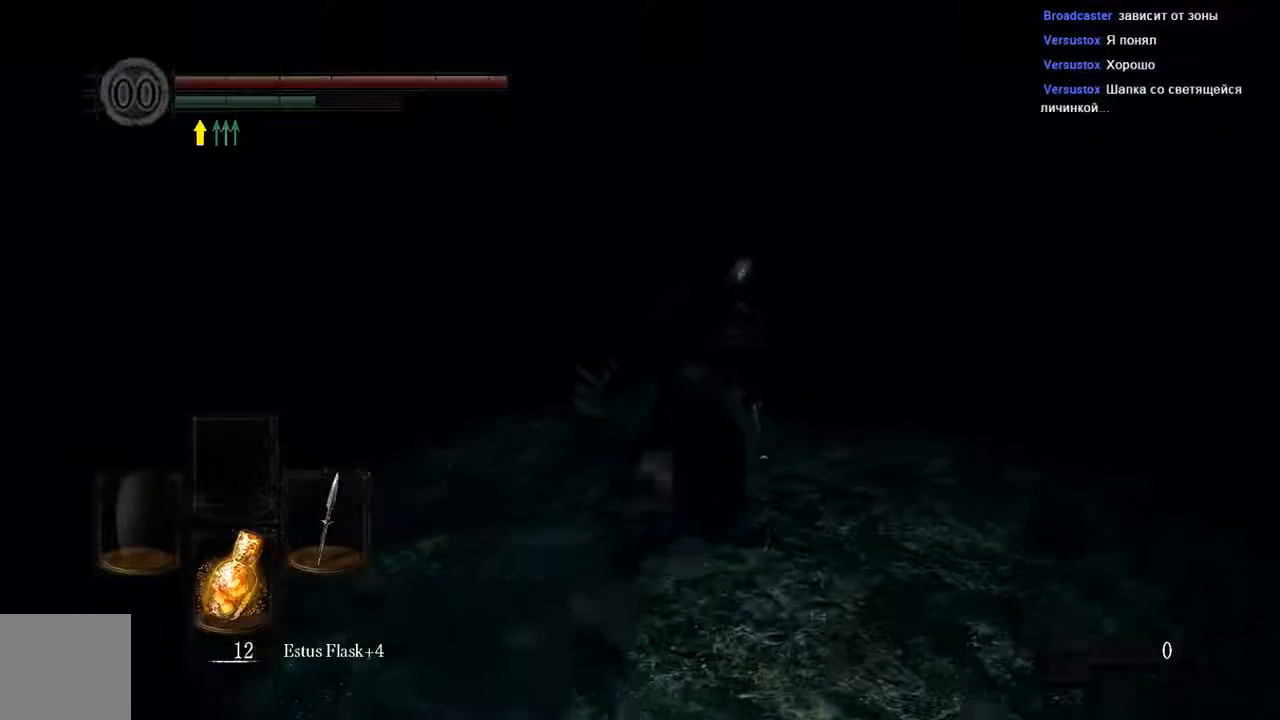
{"buttons": ["B"], "left_stick": "up", "right_stick": "center", "events": [[67, "right_stick", "right"], [500, "right_stick", "center"]]}